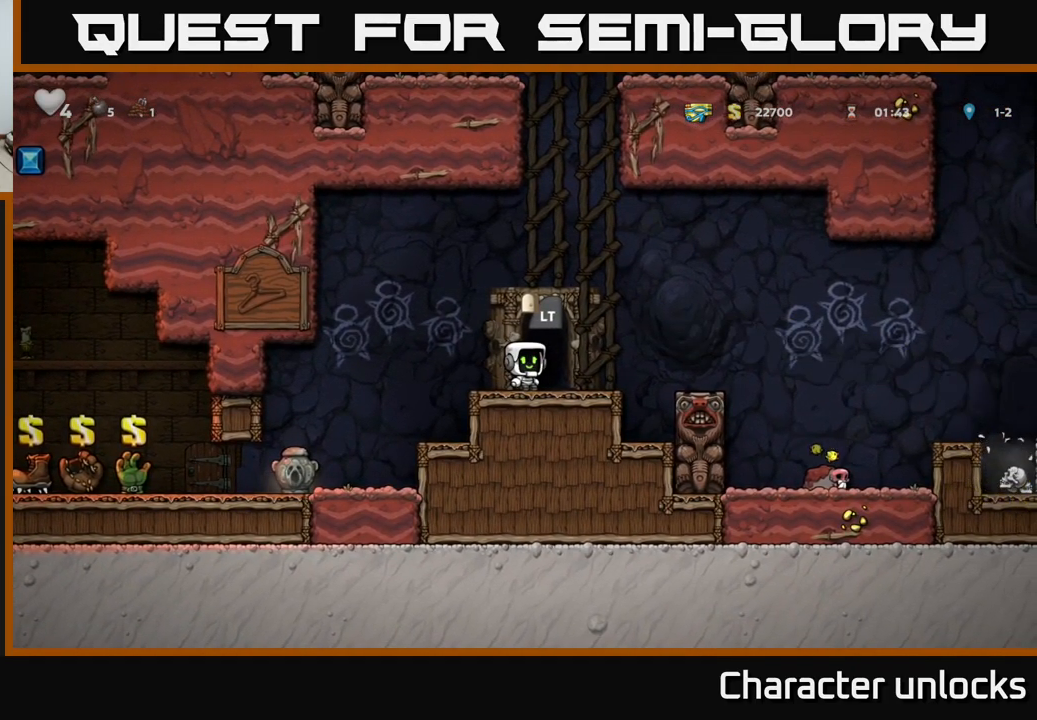
Gameplay with a controller (Xbox layout); each line is a JSON object with the inputs held at the frame after it. "events" lists button and stick changes between this image and that frame as [ms after this image, input, new state], when the widget could be followed in between. Not read: right_stick.
{"buttons": [], "left_stick": "center", "events": []}
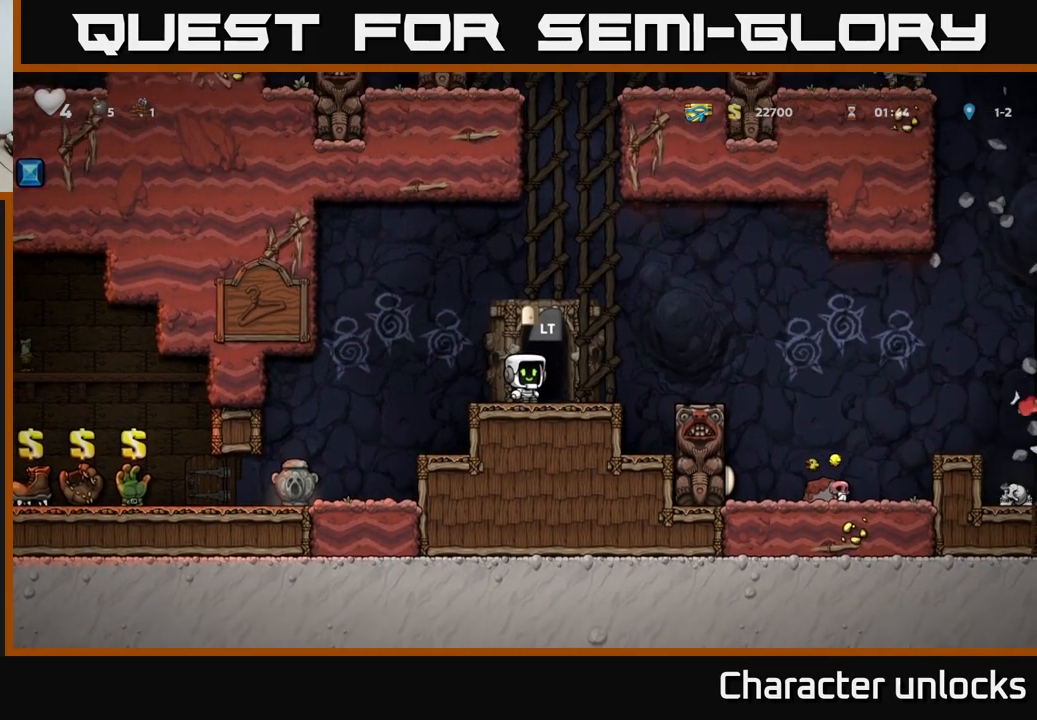
{"buttons": ["A", "DPAD_RIGHT"], "left_stick": "center", "events": [[83, "DPAD_RIGHT", "down"], [233, "DPAD_RIGHT", "up"], [417, "A", "down"], [483, "DPAD_RIGHT", "down"]]}
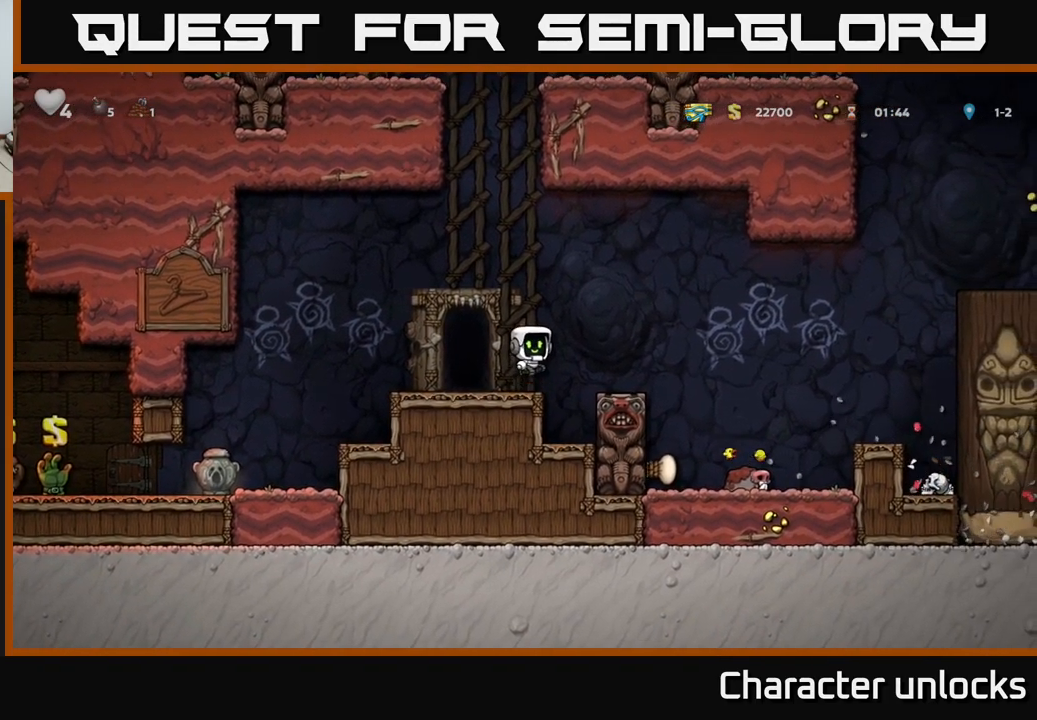
{"buttons": [], "left_stick": "center", "events": [[100, "A", "up"], [150, "DPAD_RIGHT", "up"]]}
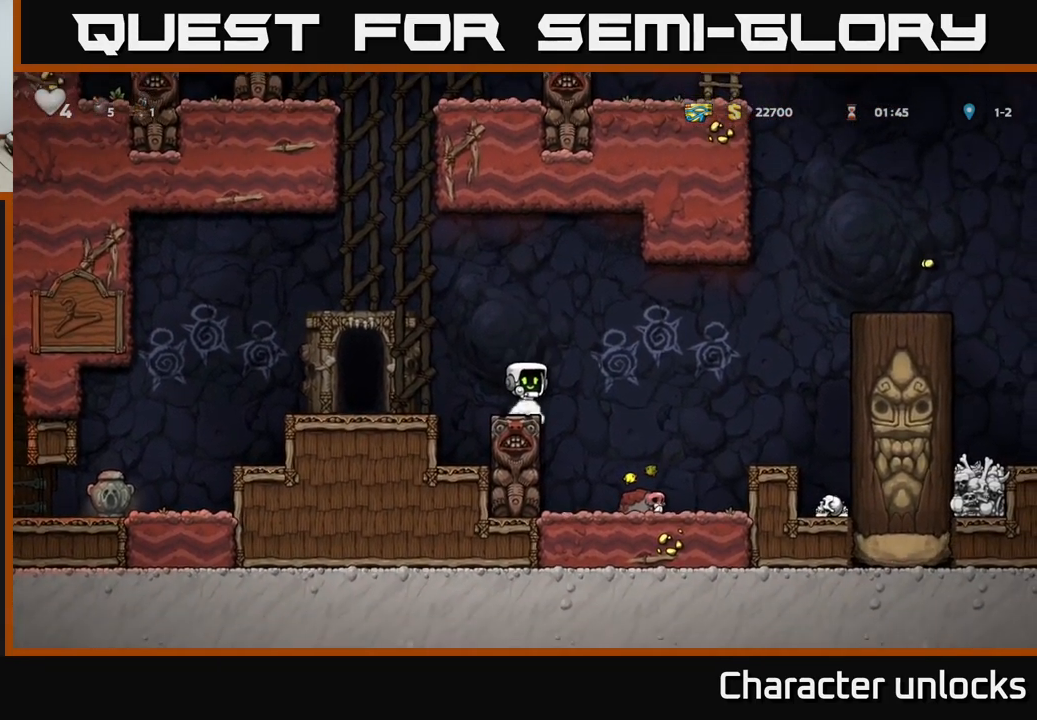
{"buttons": ["DPAD_RIGHT"], "left_stick": "center", "events": [[283, "DPAD_RIGHT", "down"], [317, "A", "down"], [450, "A", "up"]]}
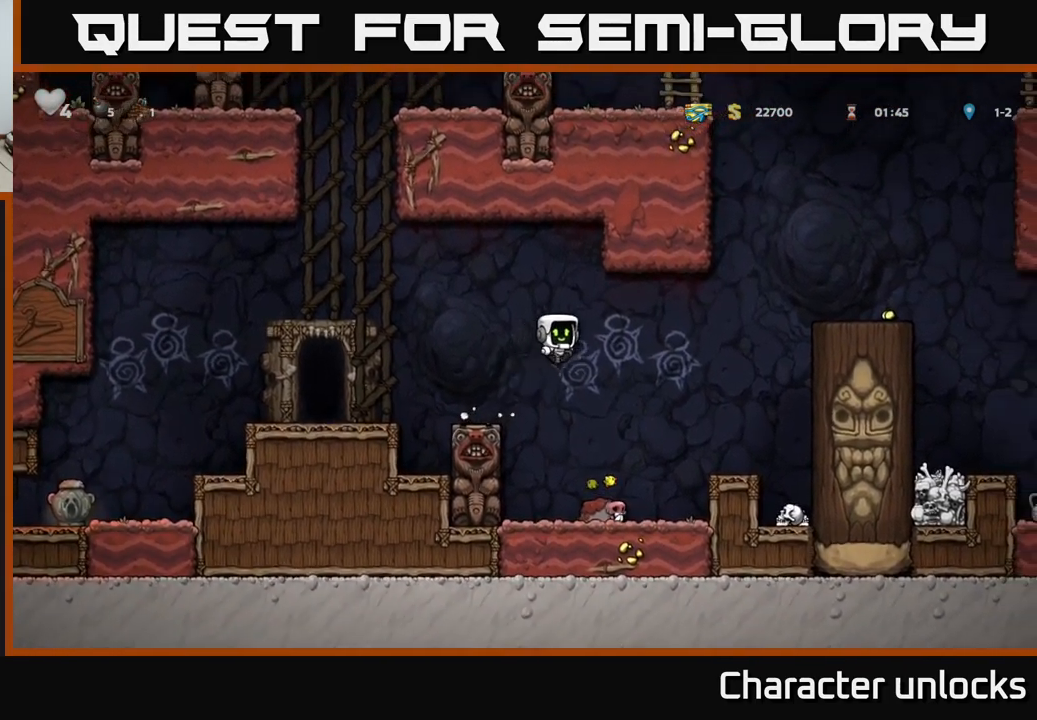
{"buttons": [], "left_stick": "center", "events": [[317, "DPAD_RIGHT", "up"]]}
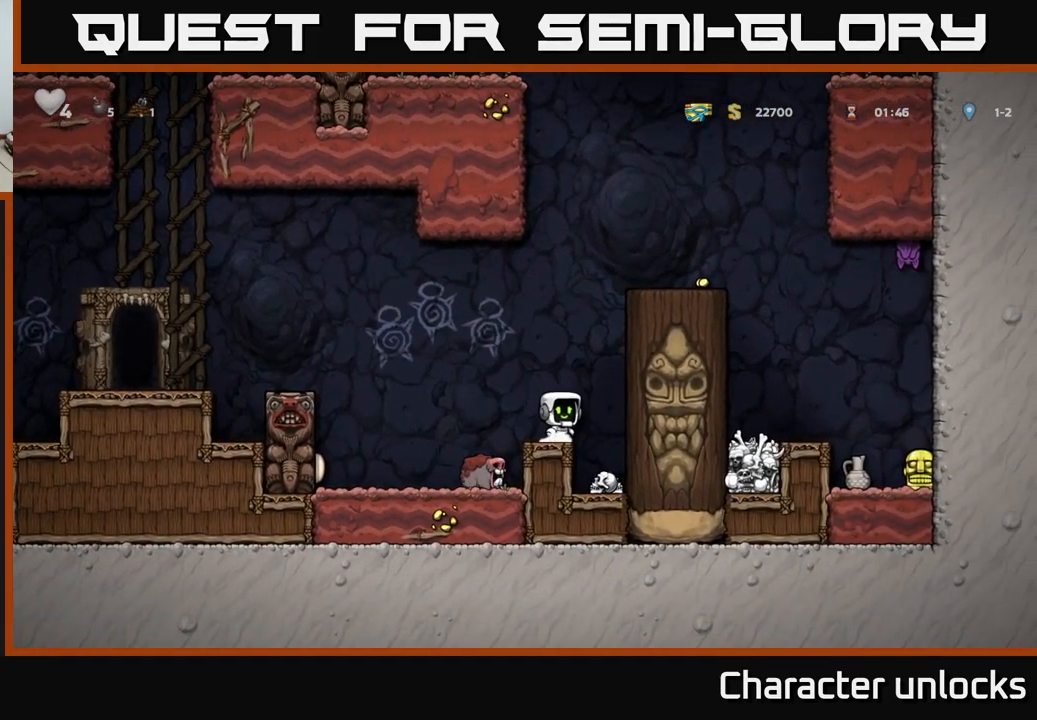
{"buttons": [], "left_stick": "center", "events": []}
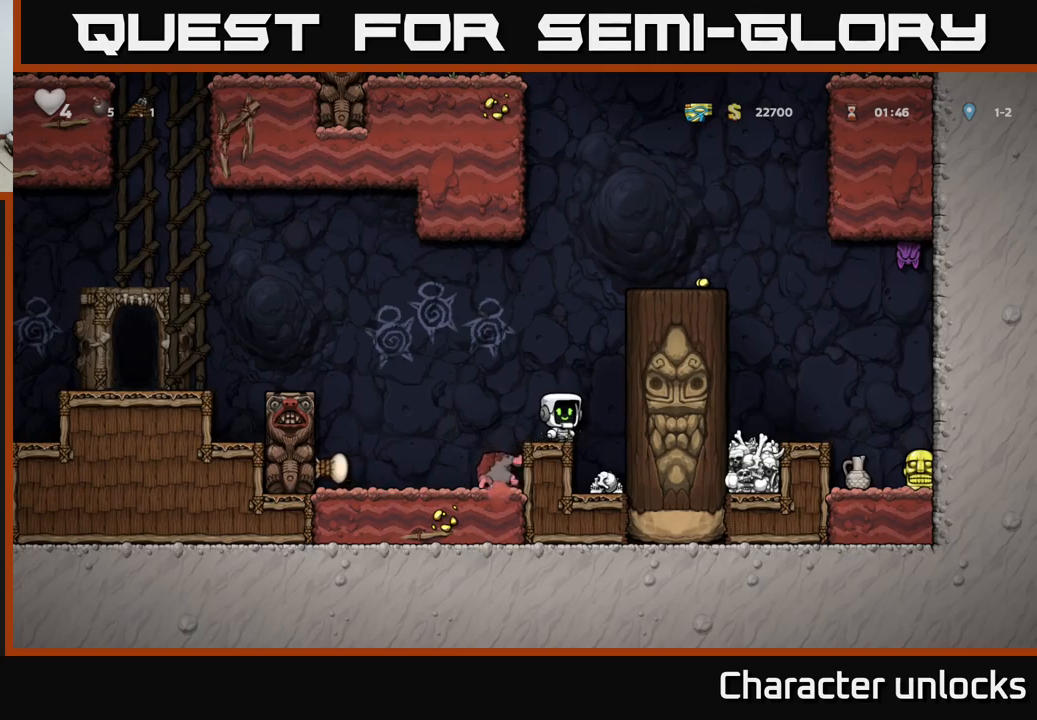
{"buttons": [], "left_stick": "center", "events": []}
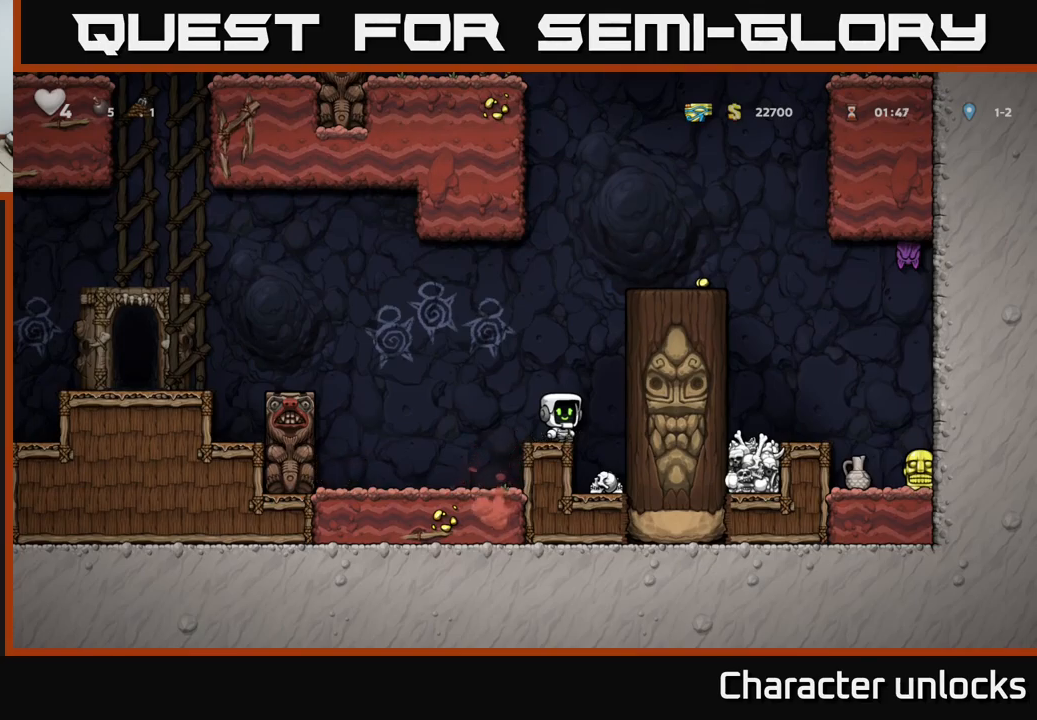
{"buttons": [], "left_stick": "center", "events": []}
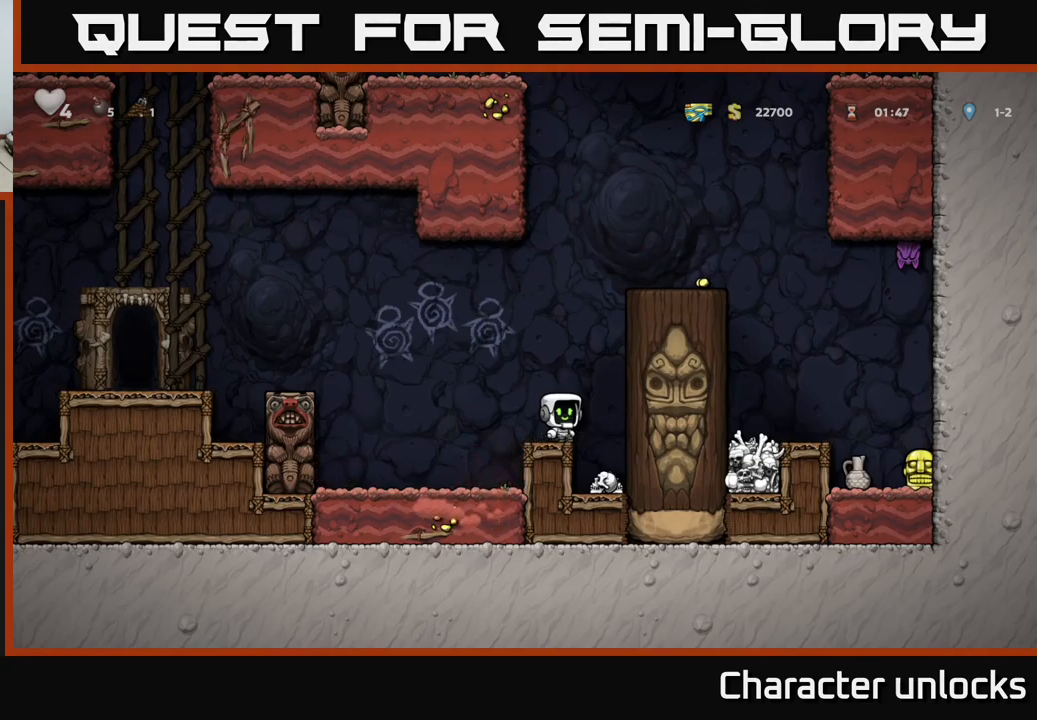
{"buttons": [], "left_stick": "center", "events": []}
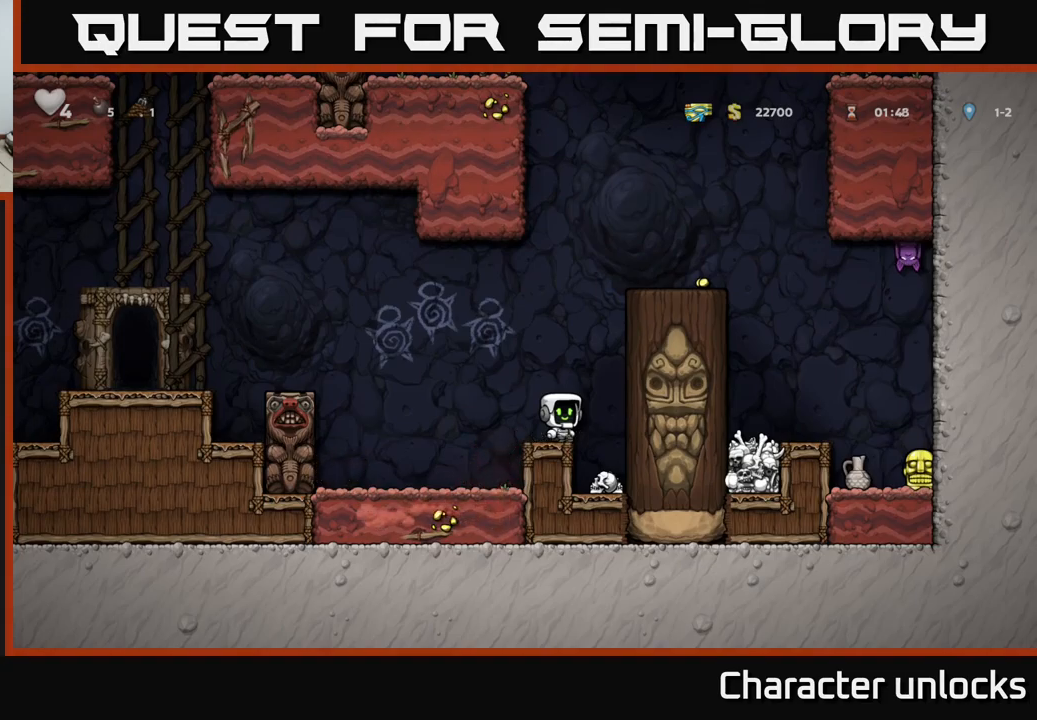
{"buttons": [], "left_stick": "center", "events": []}
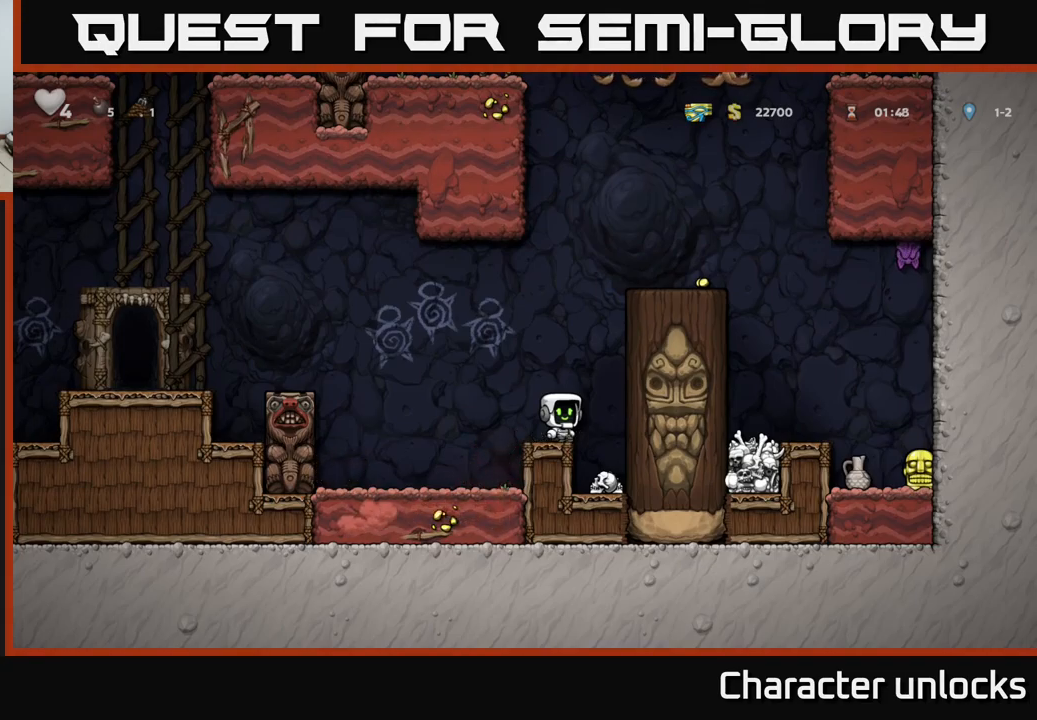
{"buttons": [], "left_stick": "center", "events": []}
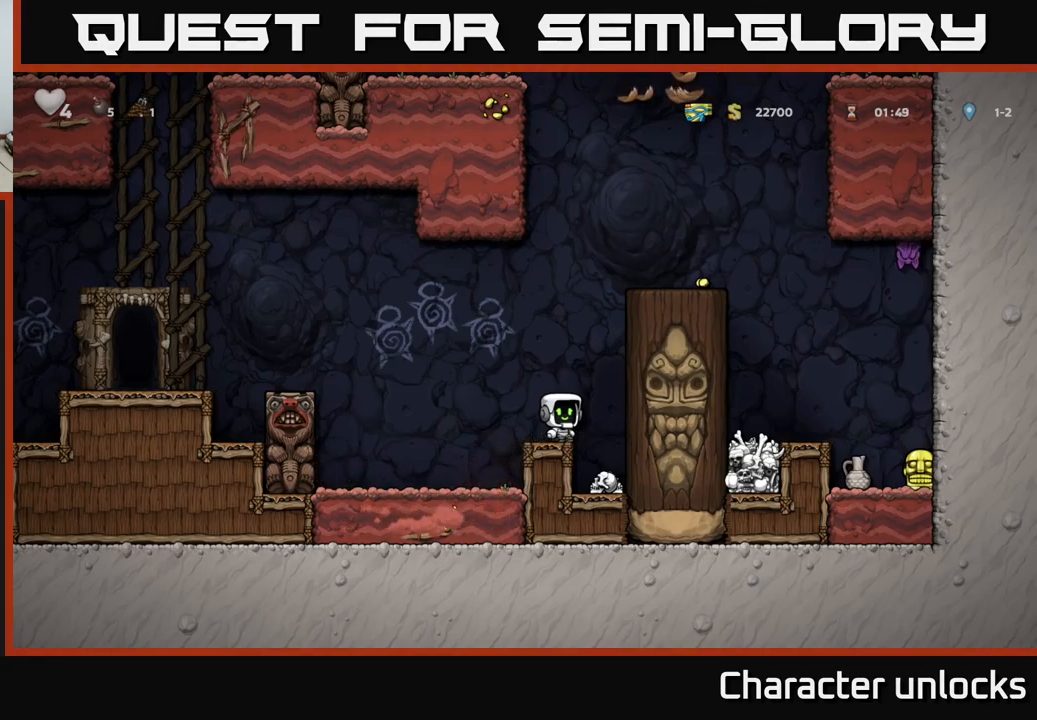
{"buttons": ["A"], "left_stick": "center", "events": [[284, "DPAD_LEFT", "down"], [400, "A", "down"], [450, "DPAD_LEFT", "up"]]}
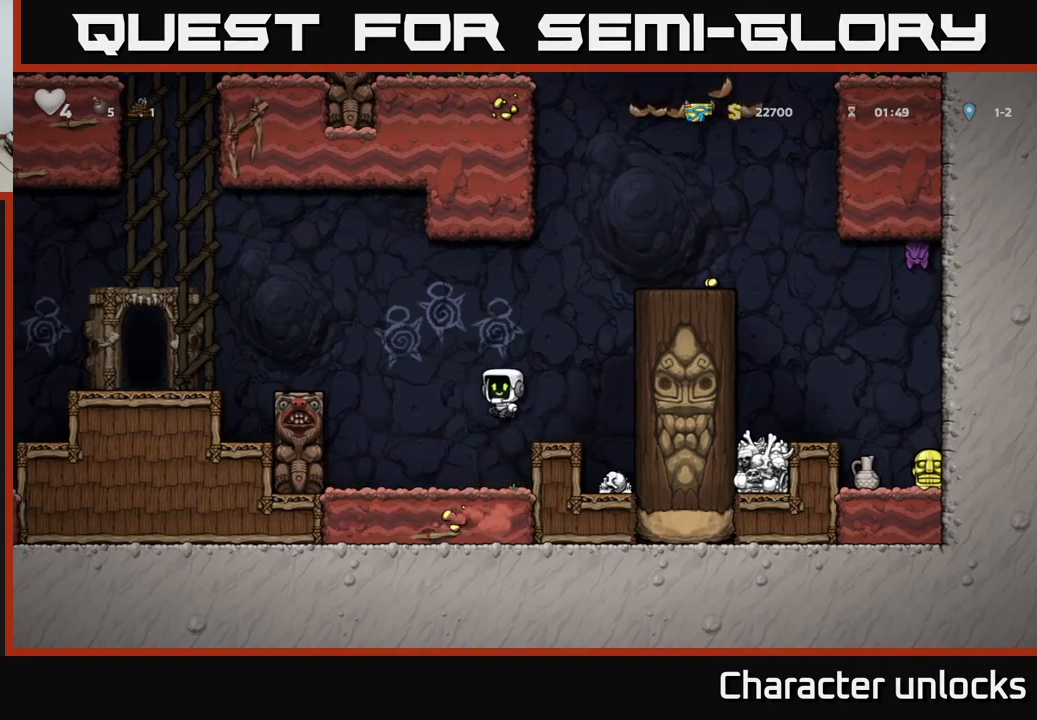
{"buttons": [], "left_stick": "center", "events": [[17, "DPAD_RIGHT", "down"], [67, "A", "up"], [200, "DPAD_RIGHT", "up"]]}
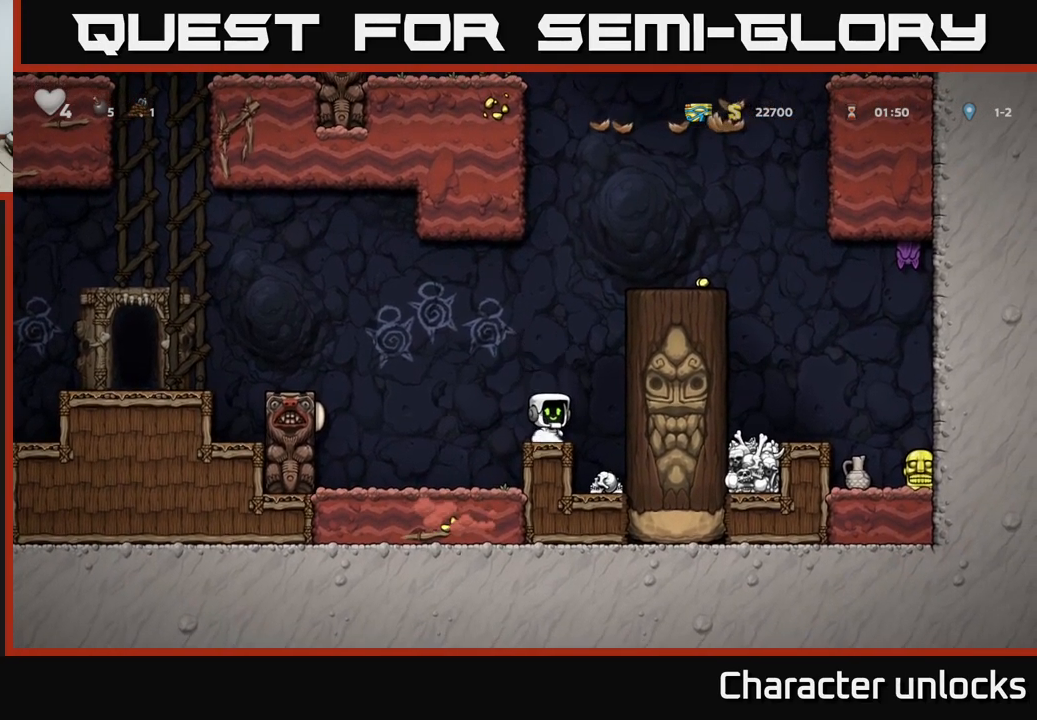
{"buttons": ["A", "DPAD_LEFT"], "left_stick": "center", "events": [[400, "DPAD_LEFT", "down"], [467, "A", "down"]]}
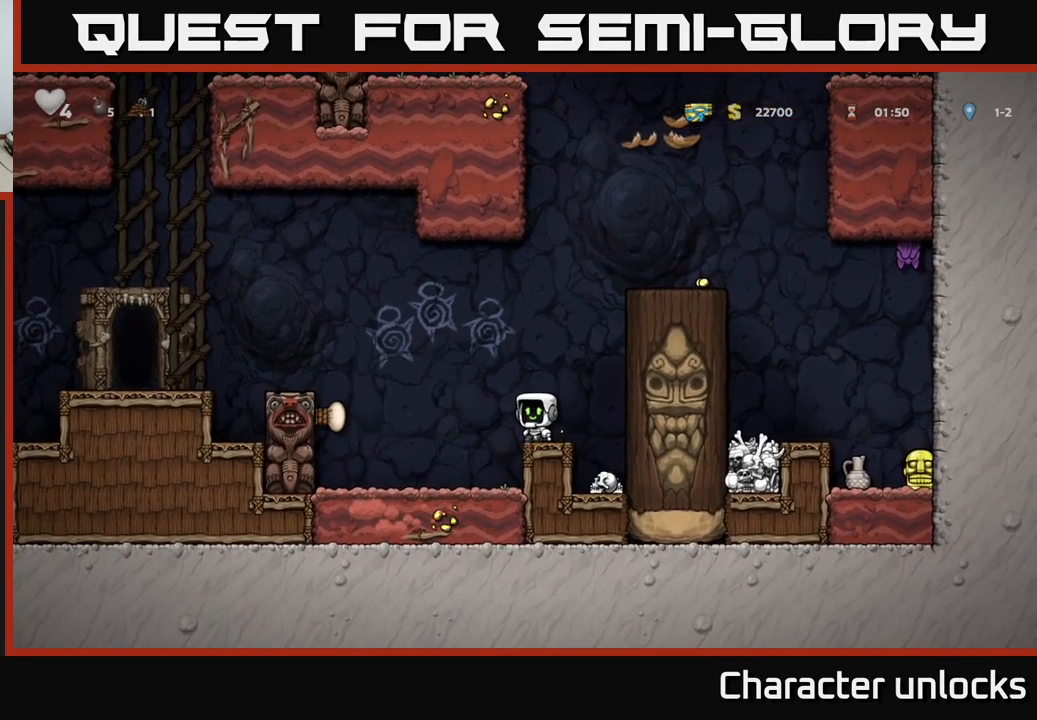
{"buttons": ["DPAD_RIGHT"], "left_stick": "center", "events": [[100, "A", "up"], [234, "DPAD_LEFT", "up"], [267, "DPAD_RIGHT", "down"]]}
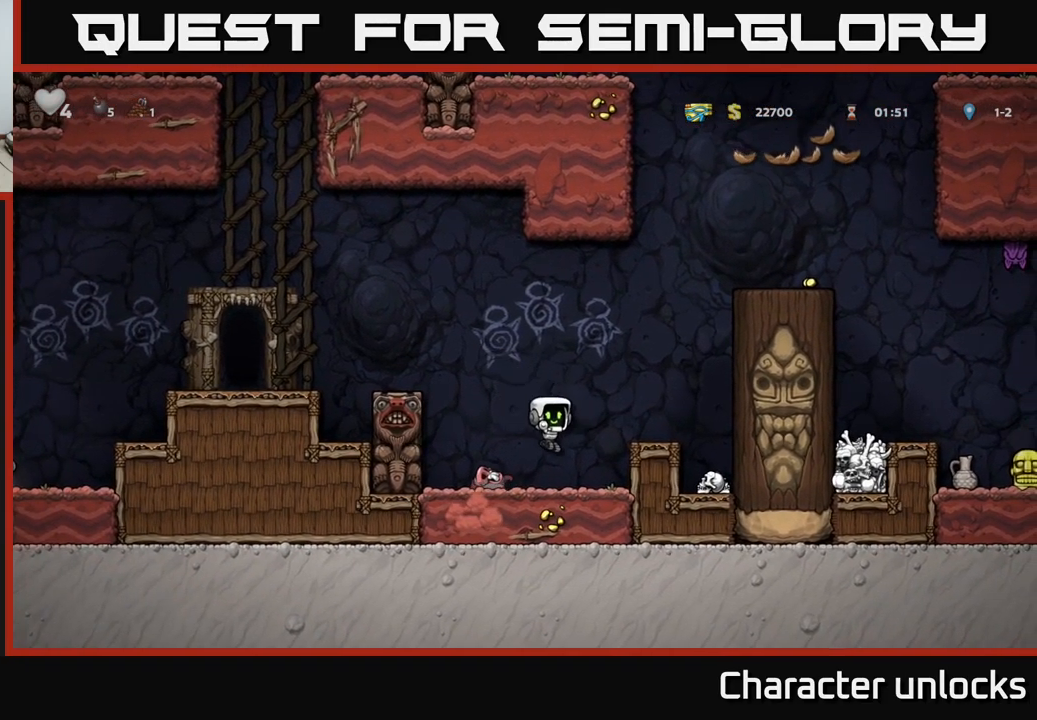
{"buttons": [], "left_stick": "center", "events": [[67, "DPAD_RIGHT", "up"], [150, "A", "down"], [301, "DPAD_RIGHT", "down"], [317, "A", "up"], [401, "DPAD_RIGHT", "up"]]}
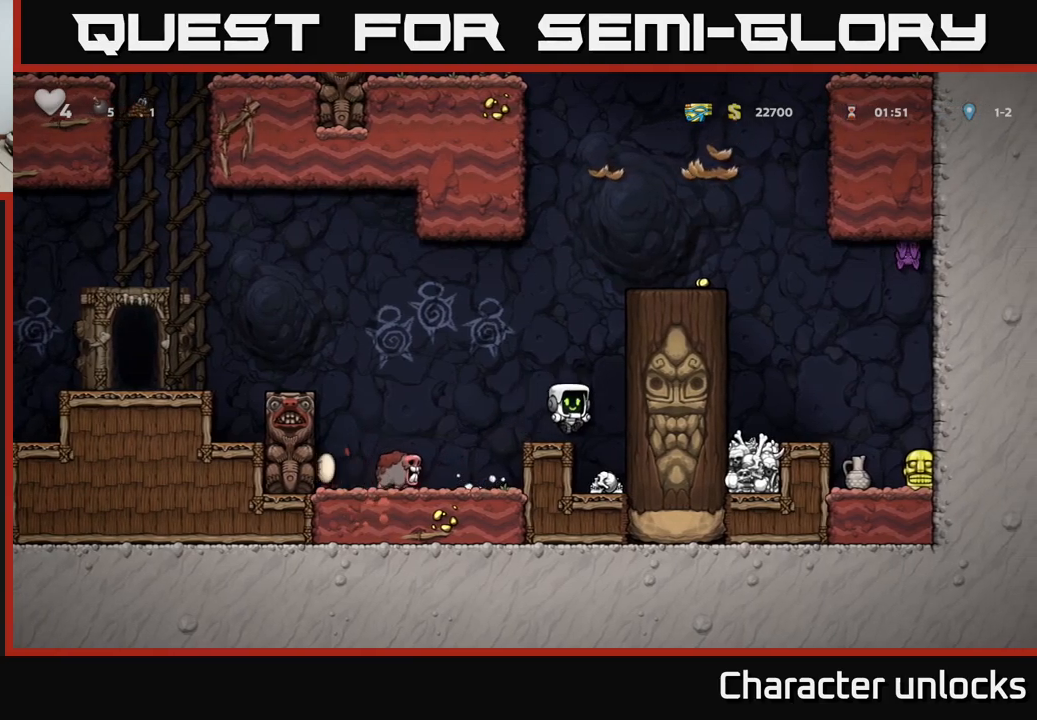
{"buttons": ["DPAD_LEFT"], "left_stick": "center", "events": [[200, "A", "down"], [283, "DPAD_LEFT", "down"], [450, "A", "up"]]}
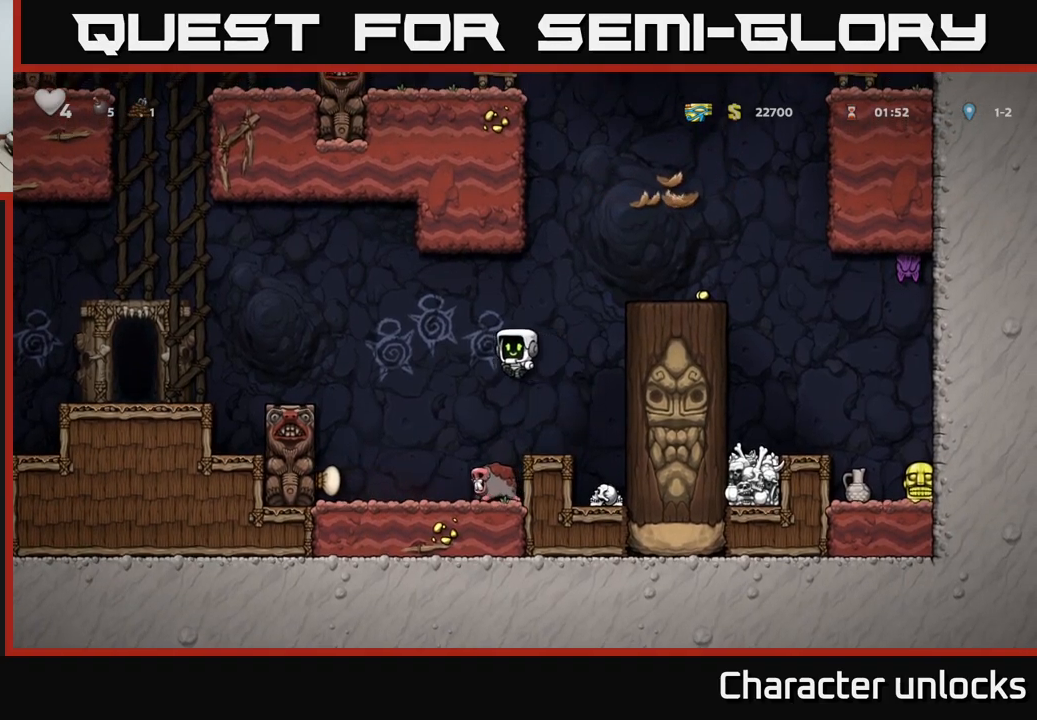
{"buttons": ["A", "DPAD_RIGHT"], "left_stick": "center", "events": [[83, "A", "down"], [83, "DPAD_LEFT", "up"], [316, "DPAD_RIGHT", "down"]]}
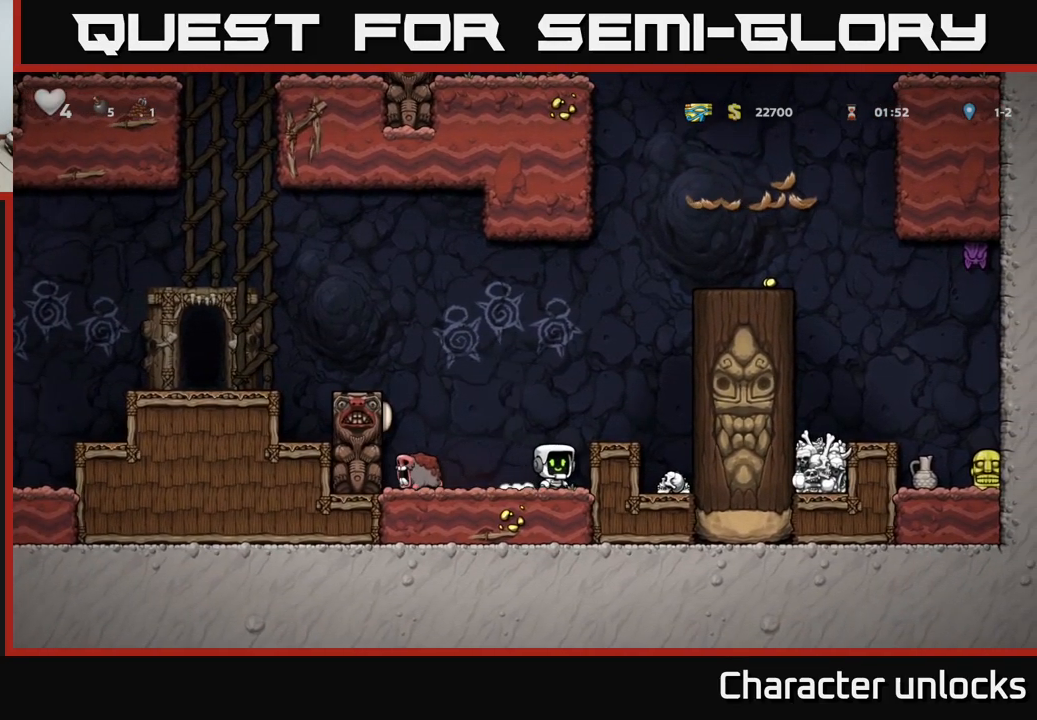
{"buttons": [], "left_stick": "center", "events": [[150, "A", "up"], [183, "DPAD_RIGHT", "up"], [216, "A", "down"], [383, "A", "up"], [383, "DPAD_RIGHT", "down"], [450, "DPAD_RIGHT", "up"]]}
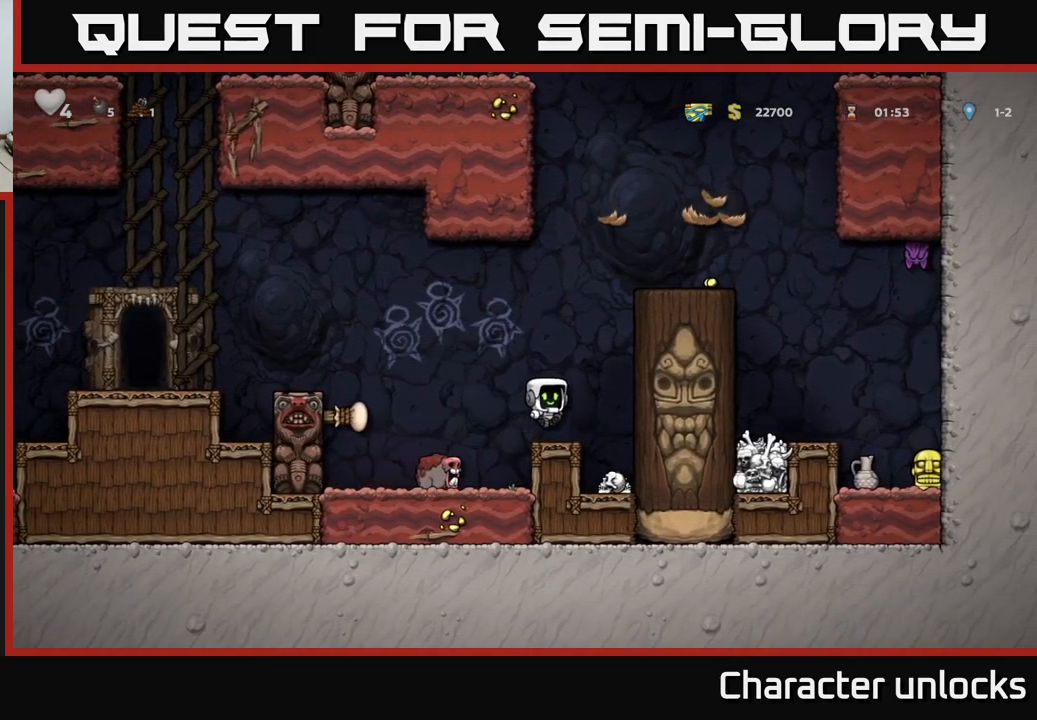
{"buttons": [], "left_stick": "center", "events": []}
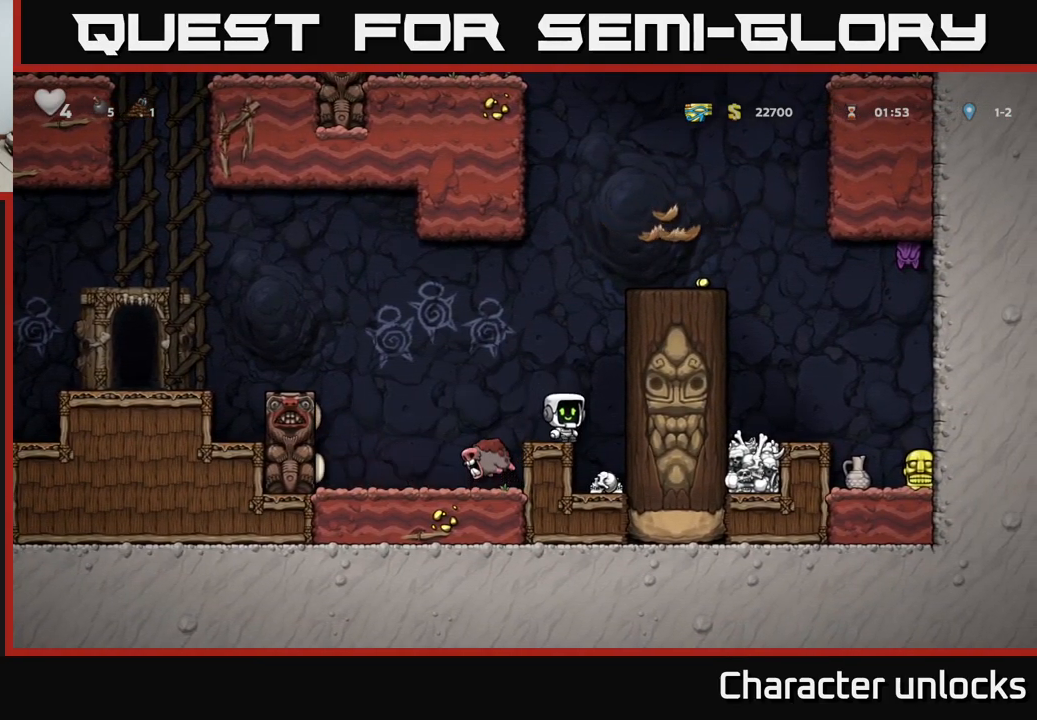
{"buttons": [], "left_stick": "center", "events": []}
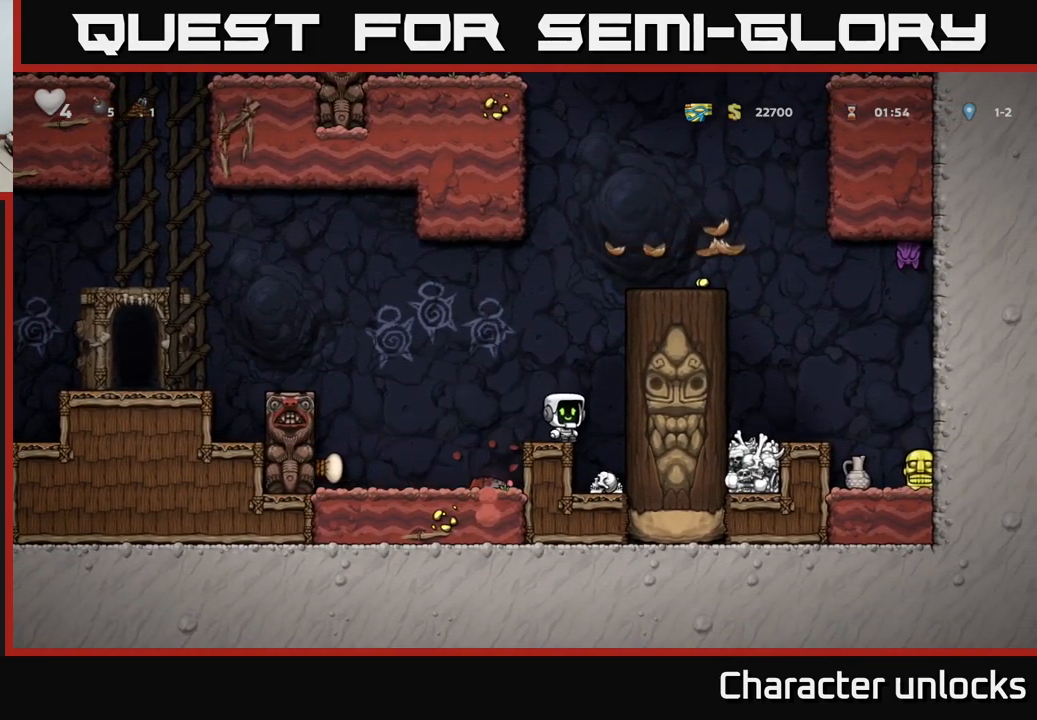
{"buttons": ["DPAD_LEFT"], "left_stick": "center", "events": [[216, "DPAD_LEFT", "down"], [250, "A", "down"], [350, "A", "up"]]}
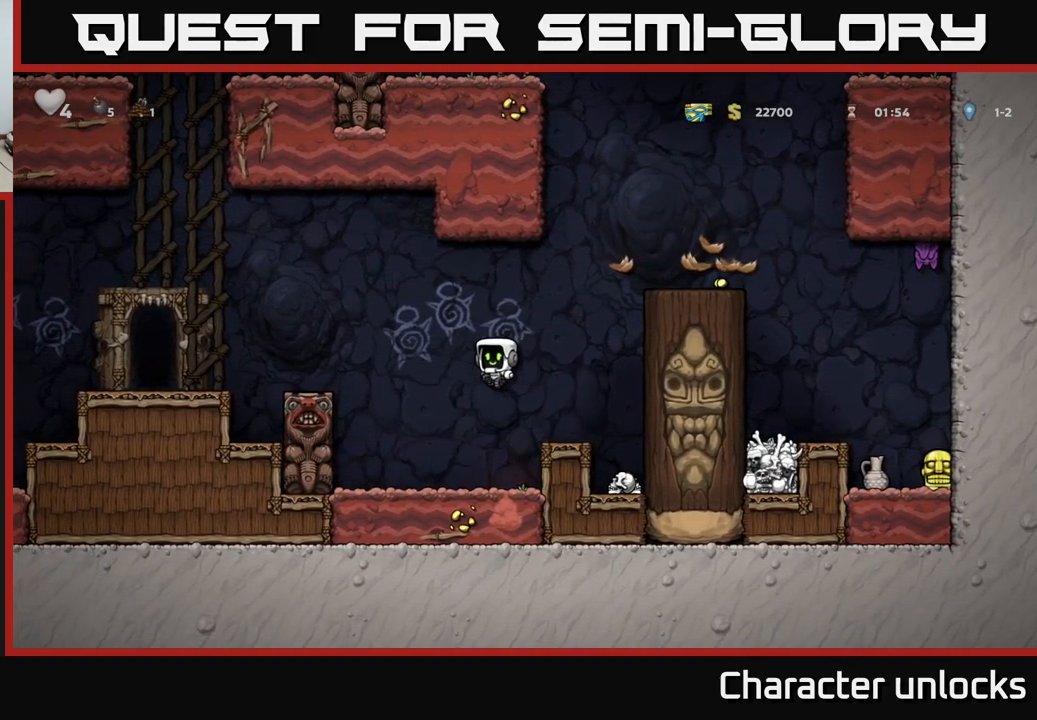
{"buttons": ["A", "DPAD_RIGHT"], "left_stick": "center", "events": [[16, "DPAD_LEFT", "up"], [416, "A", "down"], [433, "DPAD_RIGHT", "down"]]}
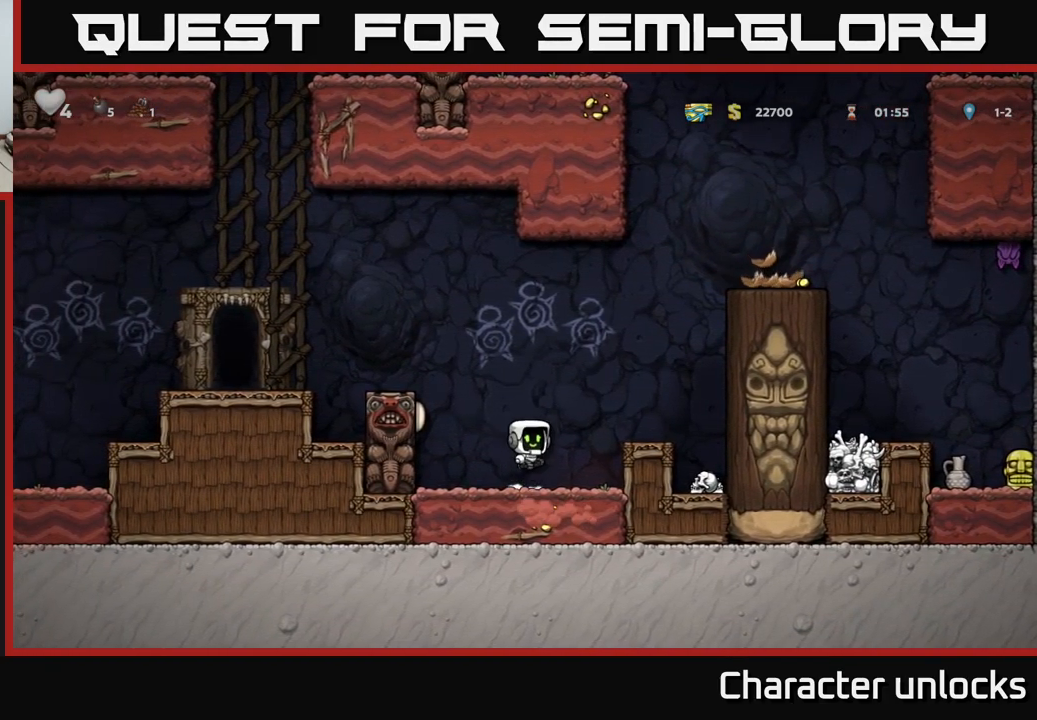
{"buttons": [], "left_stick": "center", "events": [[116, "A", "up"], [233, "DPAD_RIGHT", "up"]]}
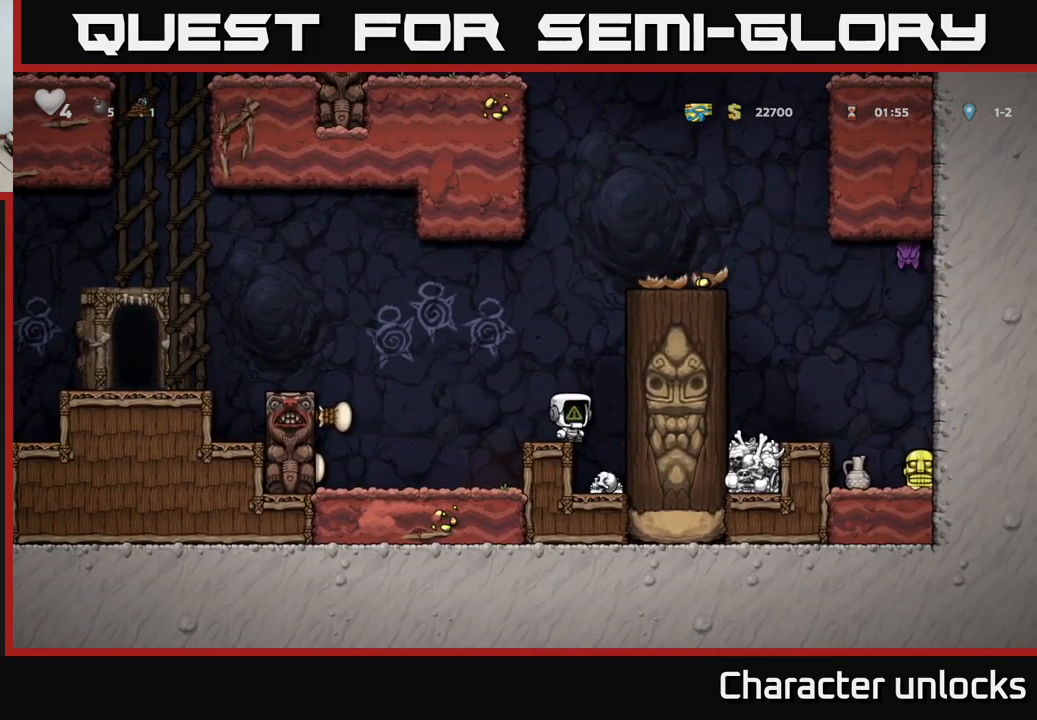
{"buttons": [], "left_stick": "center", "events": []}
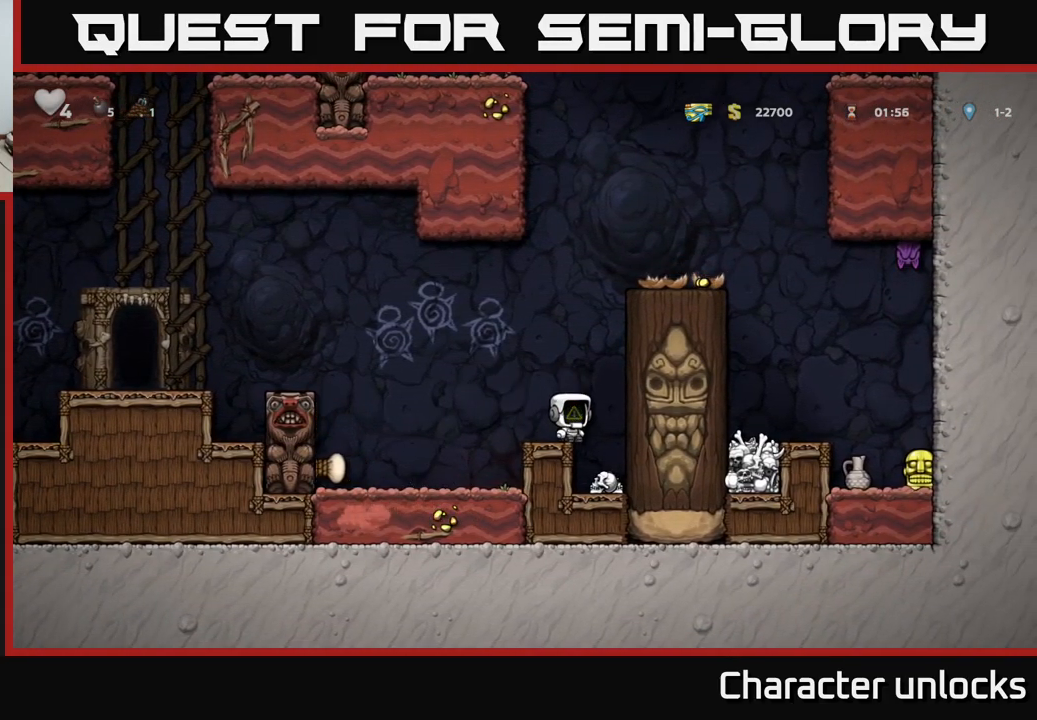
{"buttons": [], "left_stick": "center", "events": [[133, "DPAD_LEFT", "down"], [183, "A", "down"], [250, "DPAD_LEFT", "up"], [349, "A", "up"]]}
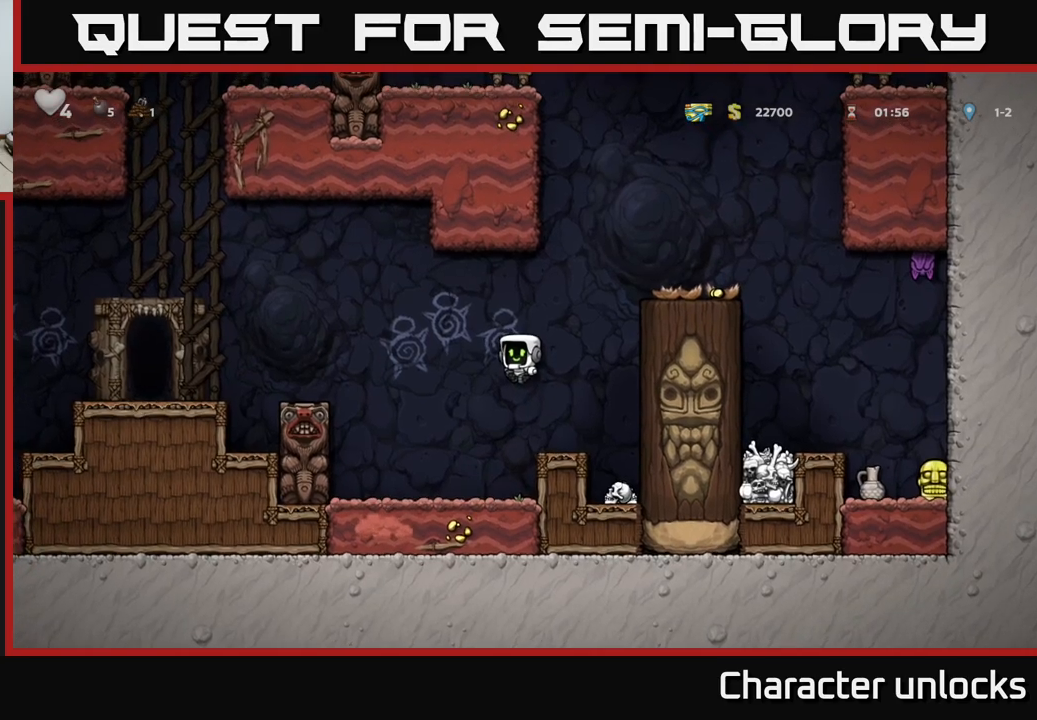
{"buttons": ["DPAD_LEFT"], "left_stick": "center", "events": [[33, "DPAD_RIGHT", "down"], [133, "DPAD_RIGHT", "up"], [450, "DPAD_LEFT", "down"]]}
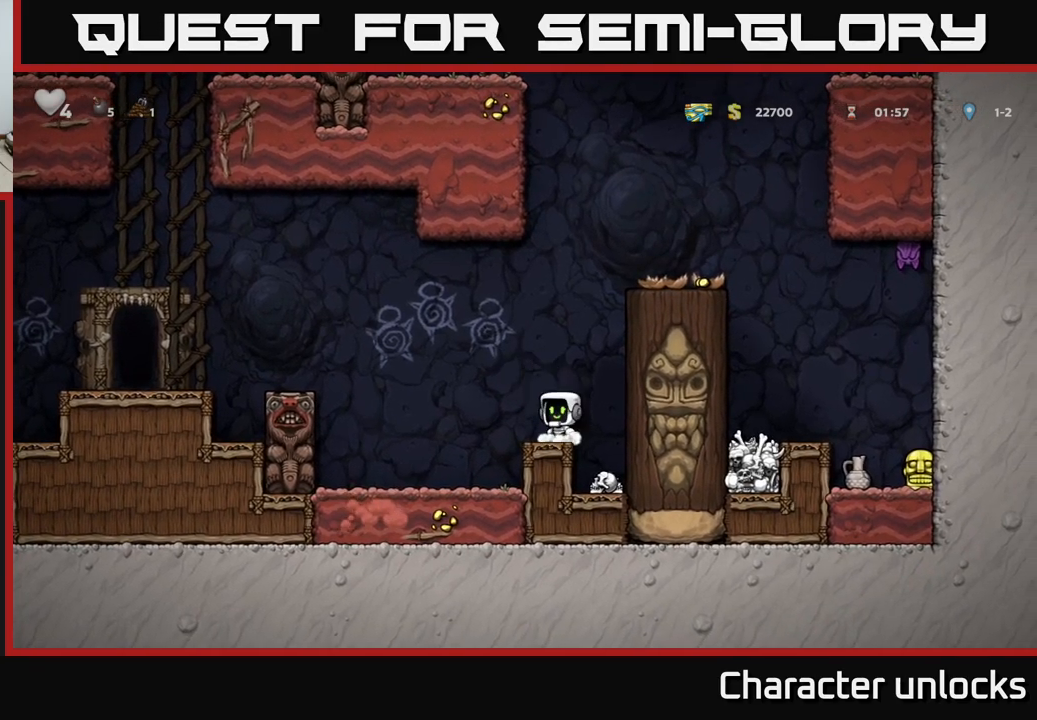
{"buttons": ["A", "DPAD_LEFT"], "left_stick": "center", "events": [[117, "A", "down"]]}
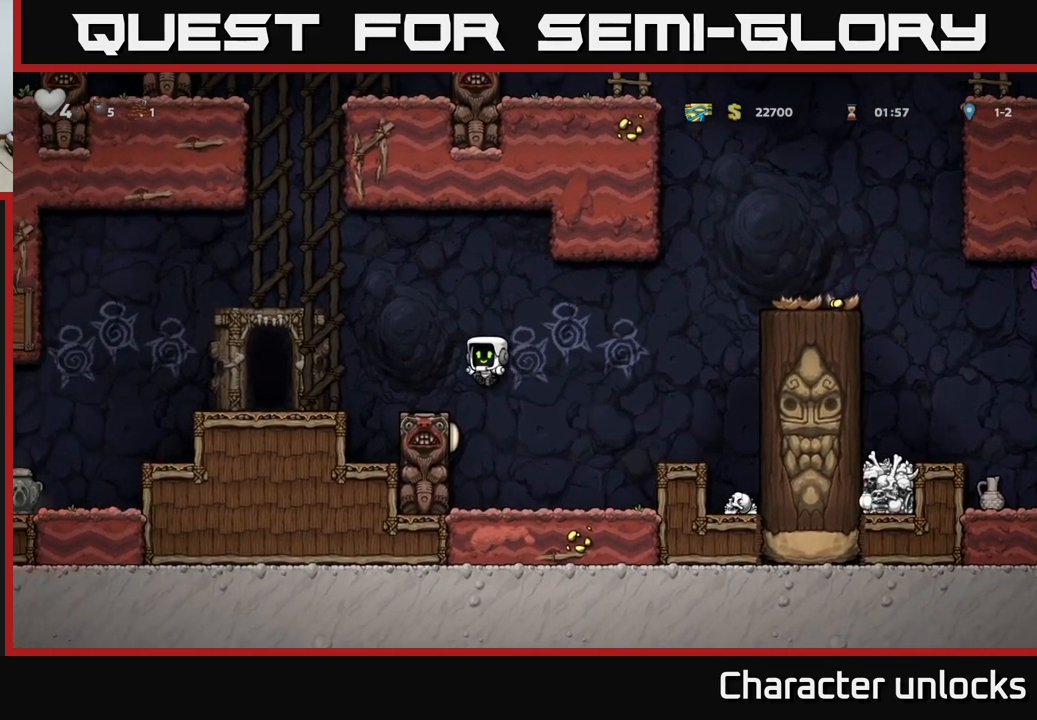
{"buttons": [], "left_stick": "center", "events": [[33, "A", "up"], [217, "A", "down"], [300, "A", "up"], [433, "DPAD_LEFT", "up"]]}
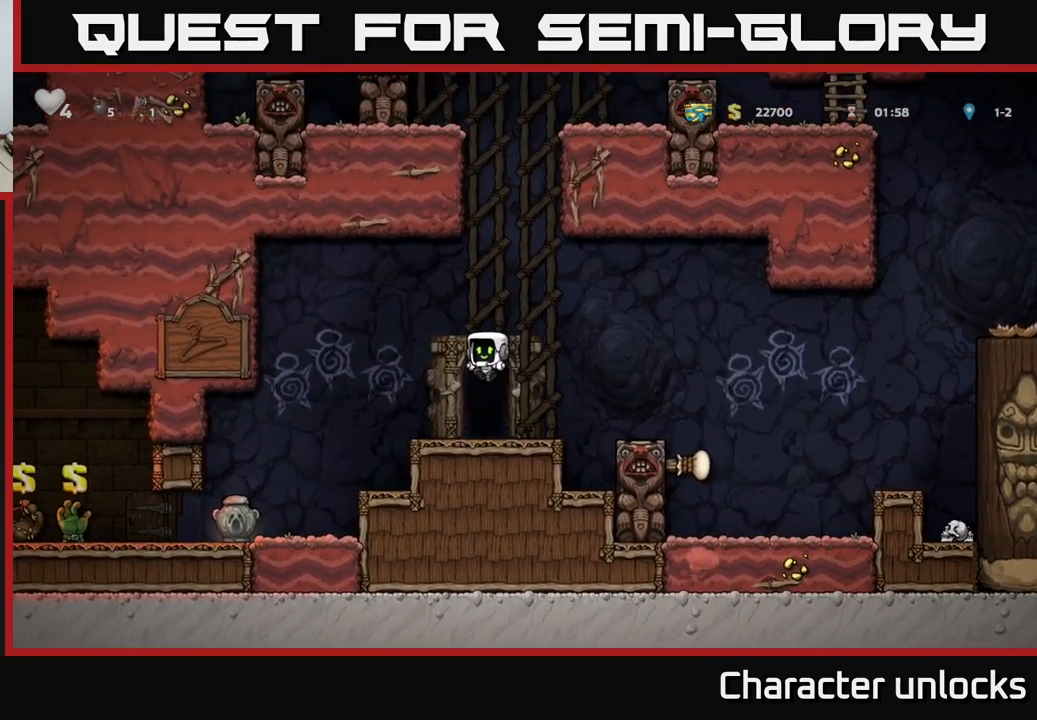
{"buttons": ["DPAD_LEFT"], "left_stick": "center", "events": [[83, "DPAD_LEFT", "down"], [300, "A", "down"], [417, "A", "up"]]}